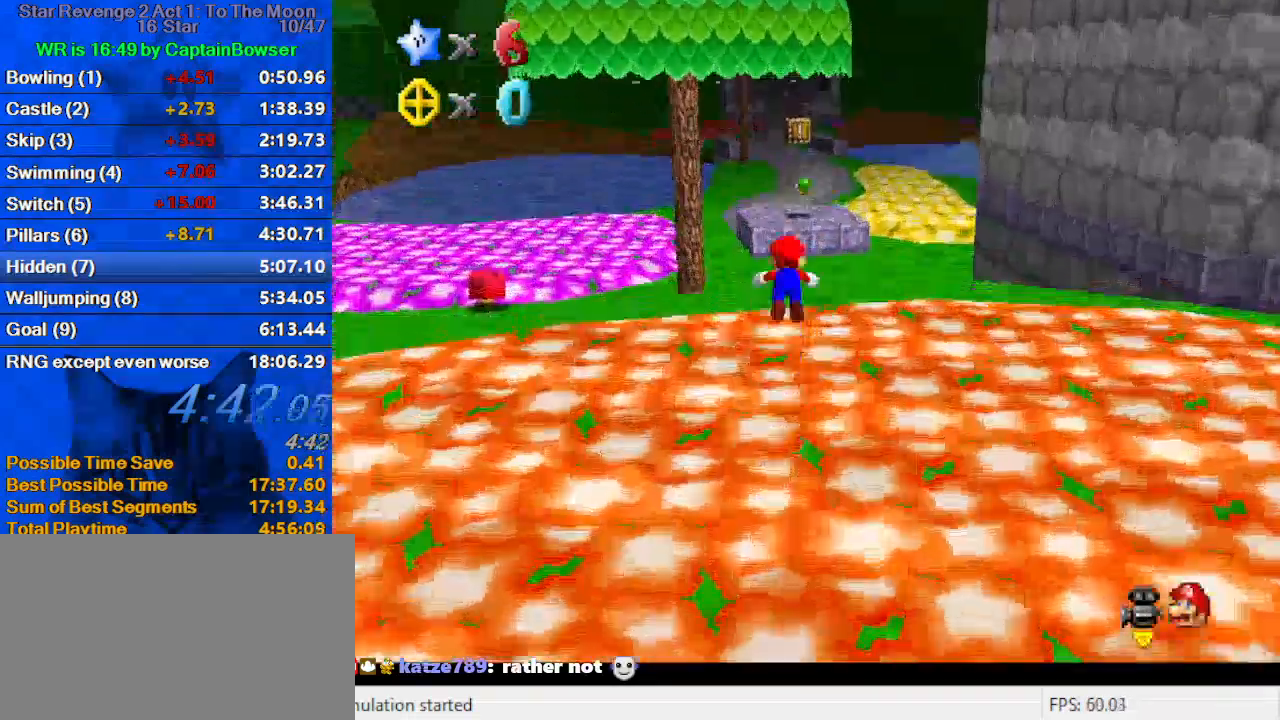
Gameplay with keyboard; each line is a JSON object with the keys held at the frame after it. "events" lists presses ("down") and releases ("up") of "a", "c", "ctrl", "d", "down", "left", "return", "right", "s", "shift", "up", "w", "x" and "y" between this image and that frame as [ms after this image, input, new state], when the widget could be followed in between. No other keys are recorded. Mouse input is not recorded.
{"keys": ["up"], "events": [[133, "ctrl", "up"], [133, "shift", "up"], [300, "w", "down"], [400, "w", "up"]]}
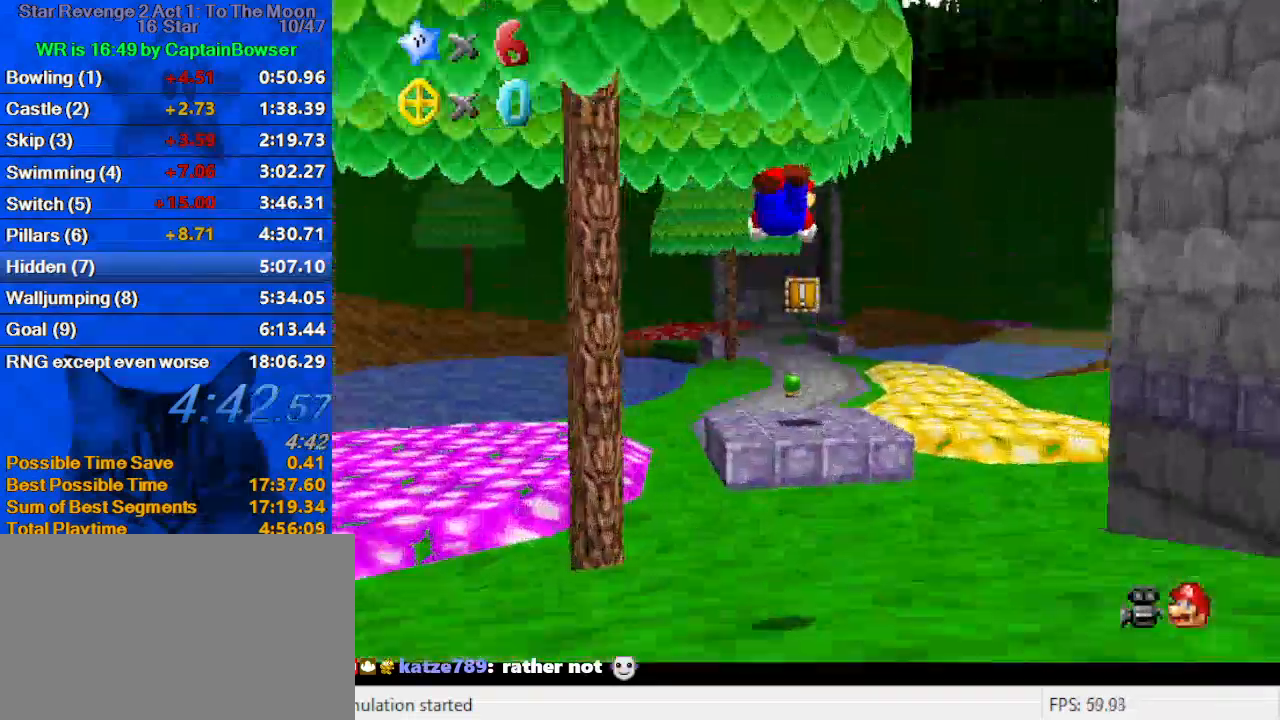
{"keys": ["shift", "up"], "events": [[67, "s", "down"], [200, "s", "up"], [500, "shift", "down"]]}
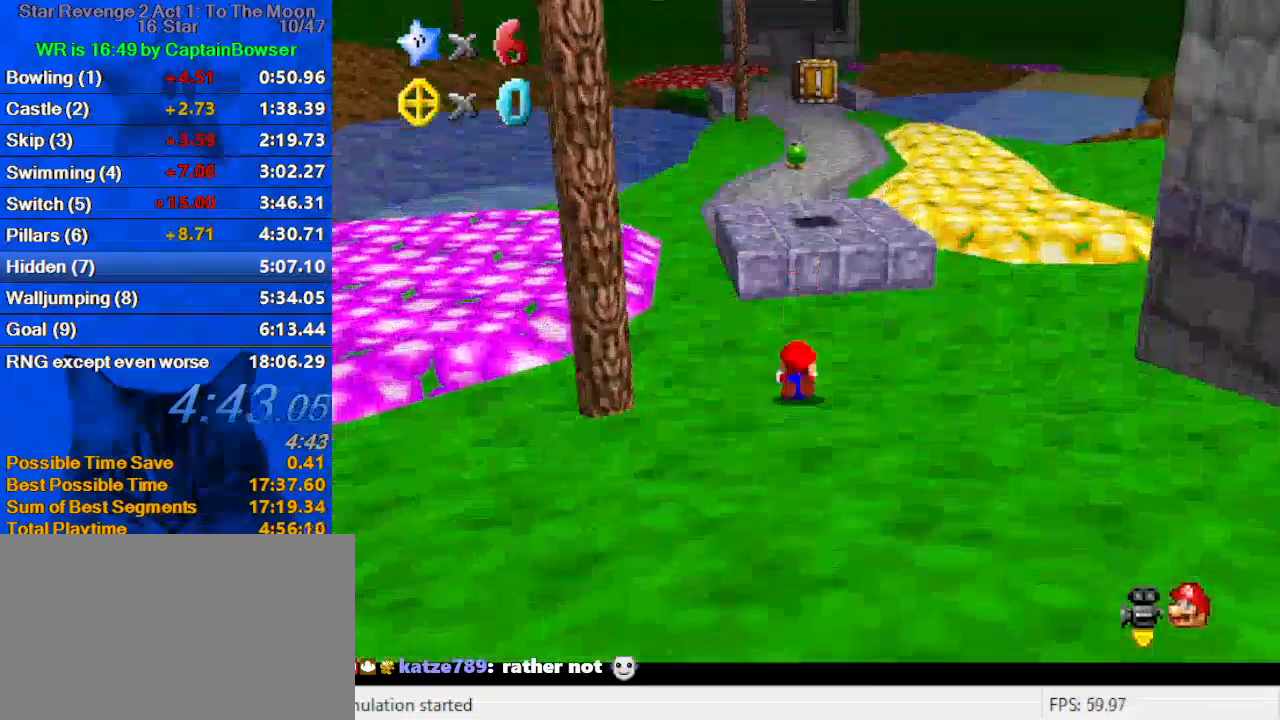
{"keys": ["up"], "events": [[67, "ctrl", "down"], [200, "ctrl", "up"], [200, "shift", "up"], [300, "w", "down"], [400, "w", "up"]]}
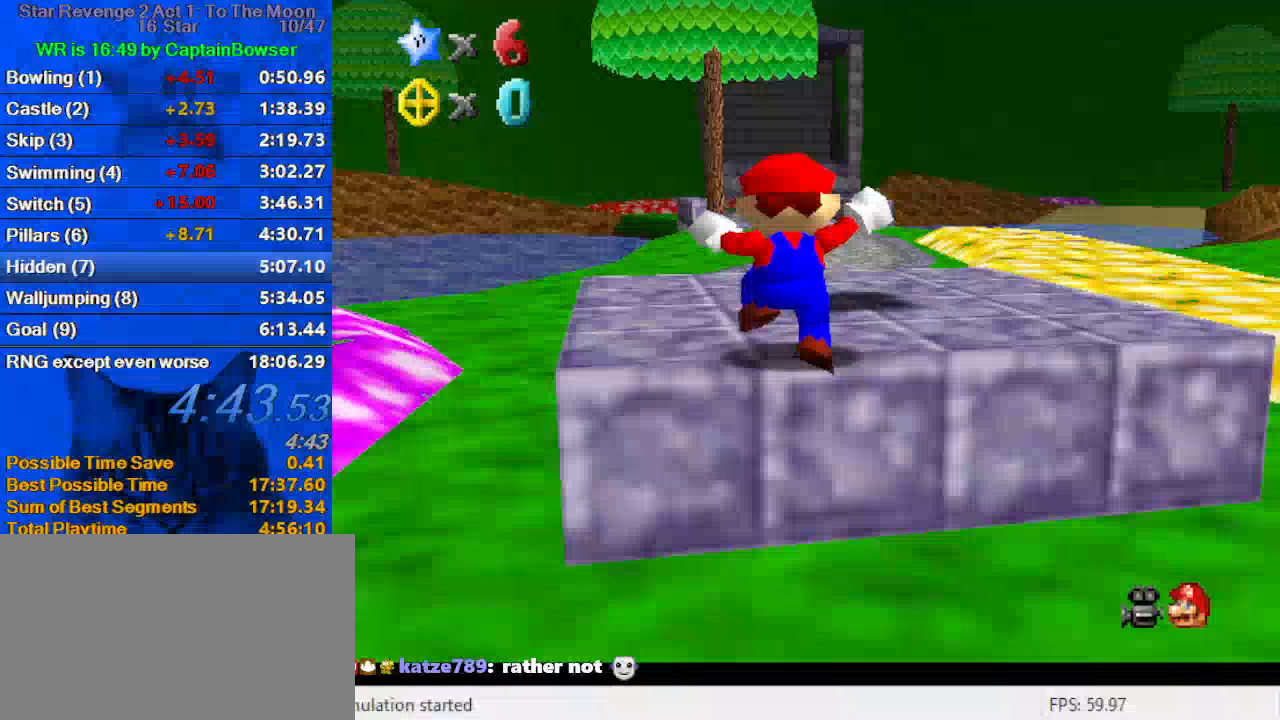
{"keys": ["up"], "events": [[67, "ctrl", "down"], [200, "ctrl", "up"]]}
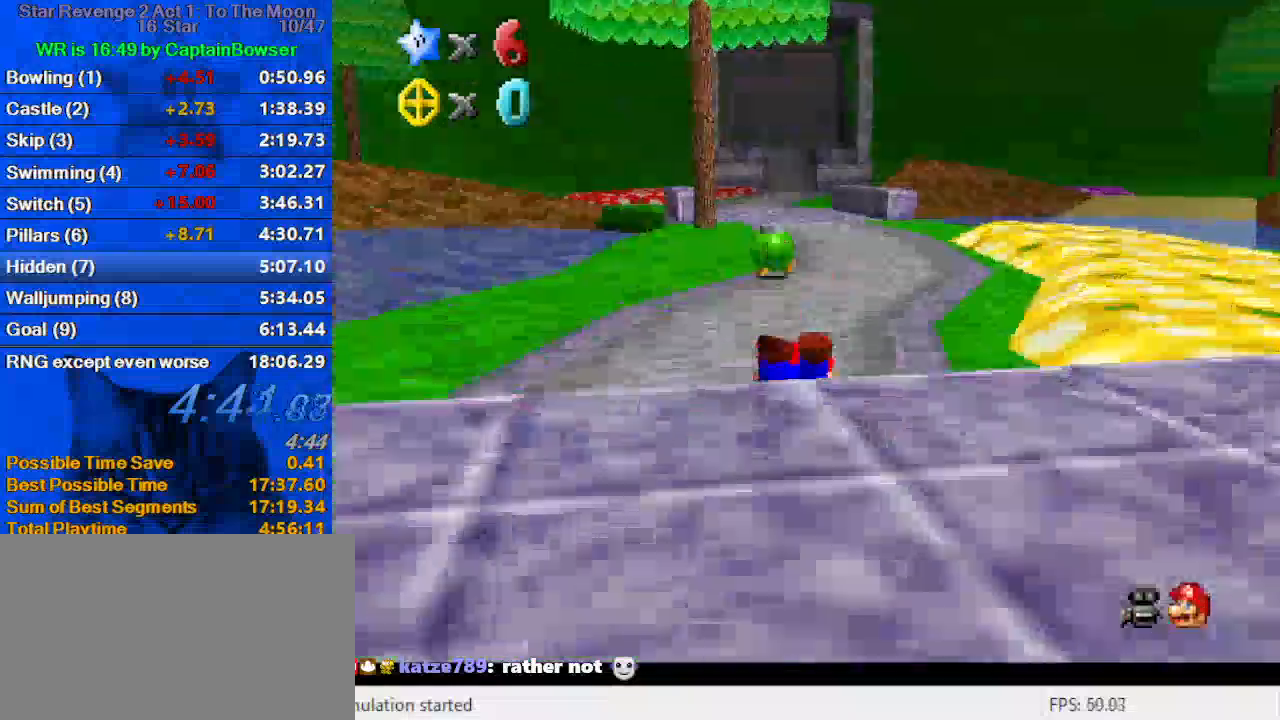
{"keys": ["up"], "events": [[100, "ctrl", "down"], [100, "shift", "down"], [233, "shift", "up"], [267, "ctrl", "up"]]}
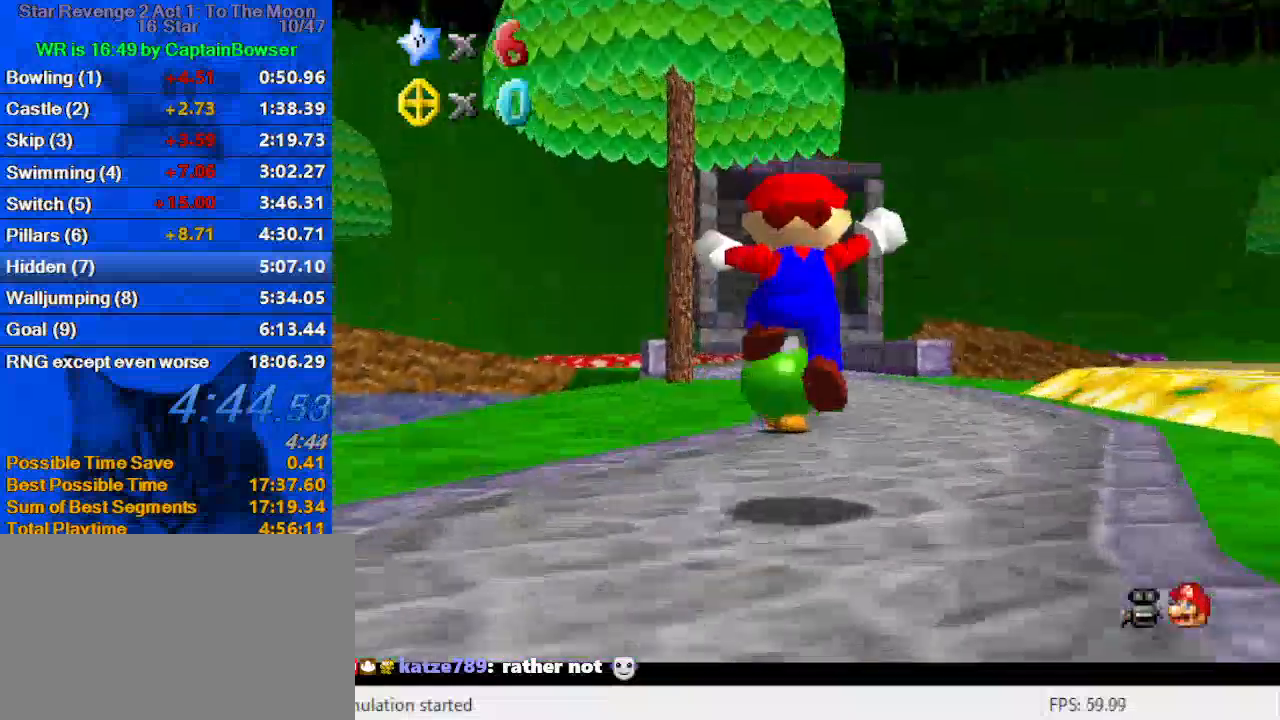
{"keys": ["up"], "events": [[133, "shift", "down"], [233, "ctrl", "down"], [233, "shift", "up"], [333, "ctrl", "up"]]}
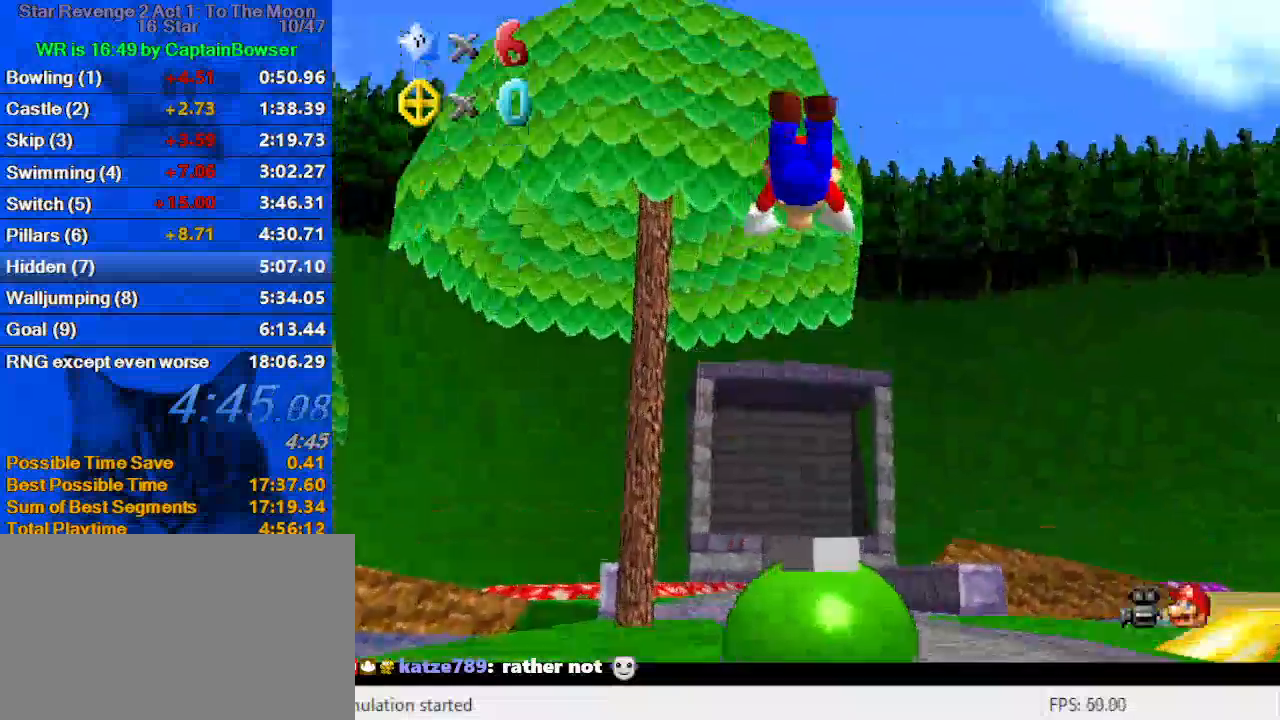
{"keys": ["up"], "events": []}
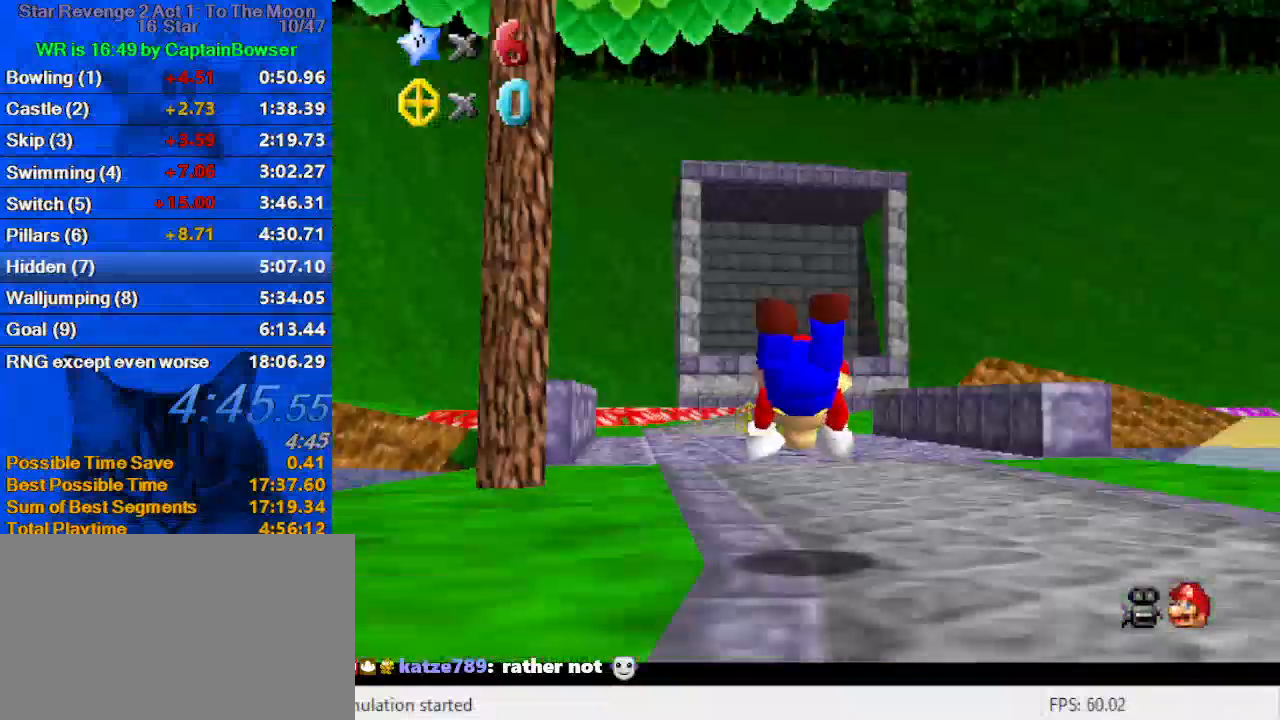
{"keys": ["up"], "events": [[100, "ctrl", "down"], [100, "shift", "down"], [267, "ctrl", "up"], [267, "shift", "up"], [333, "s", "down"], [500, "s", "up"]]}
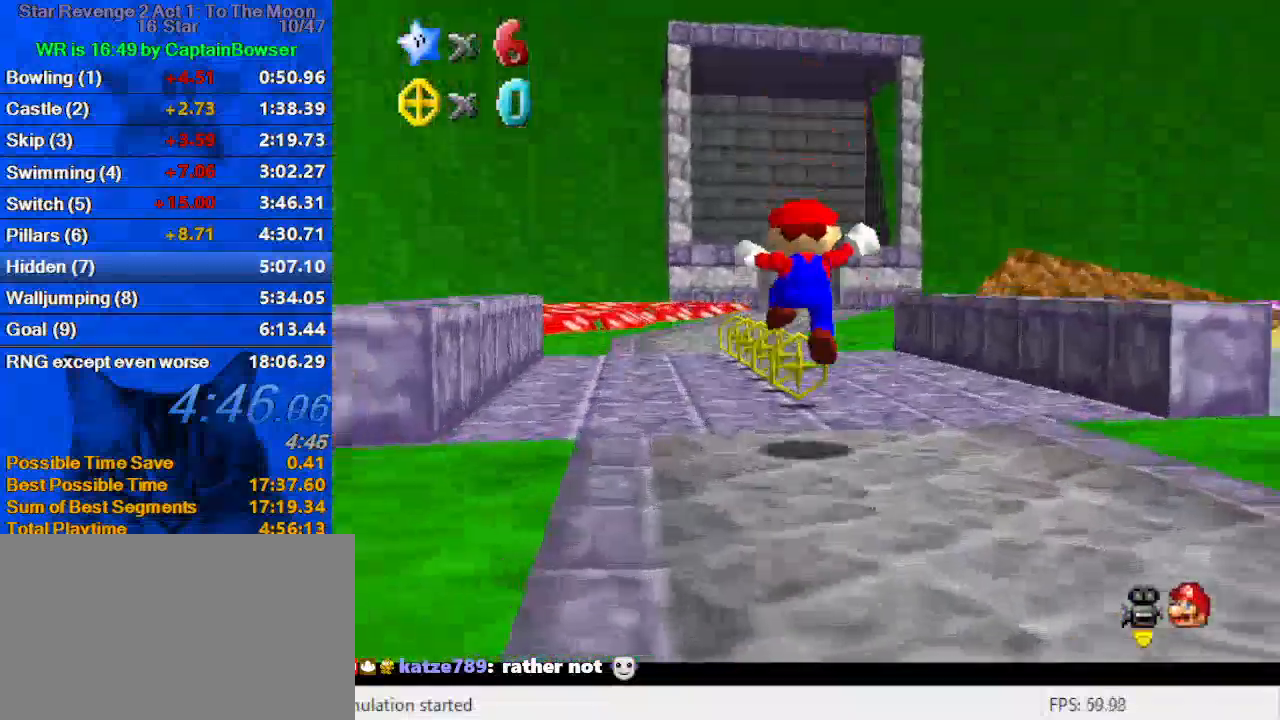
{"keys": ["up"], "events": [[167, "ctrl", "down"], [167, "shift", "down"], [367, "ctrl", "up"], [367, "shift", "up"]]}
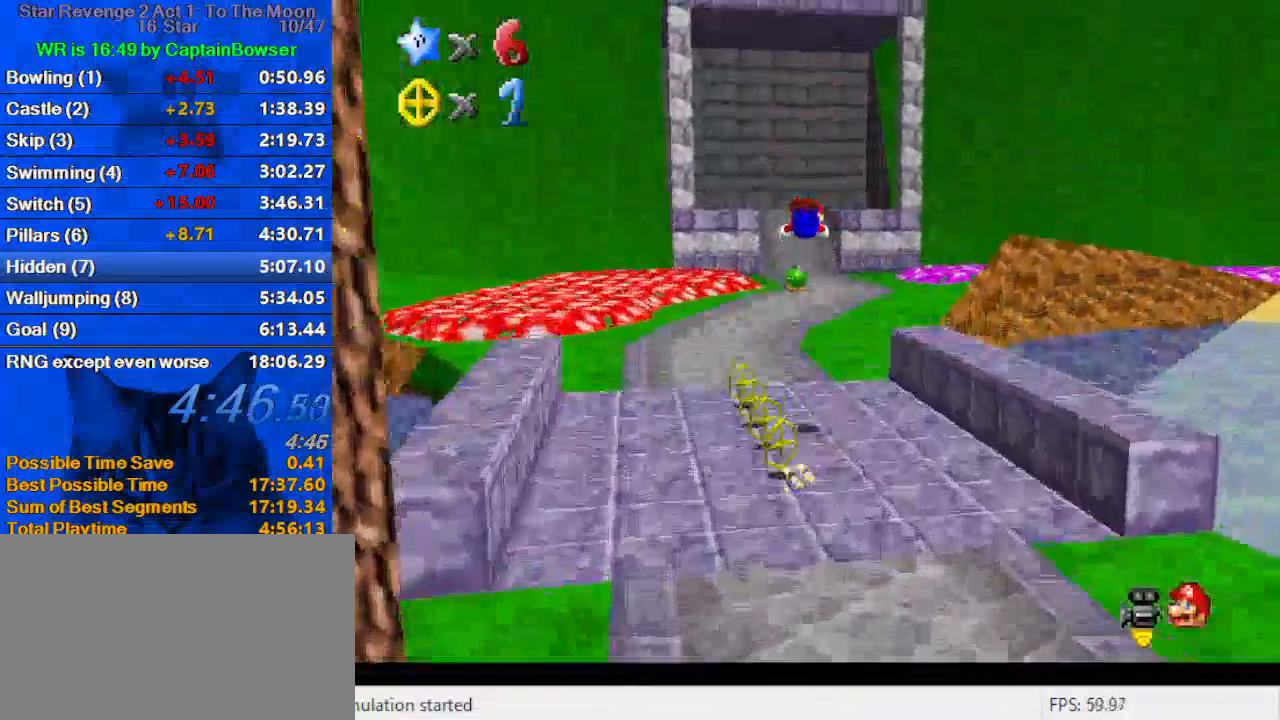
{"keys": ["up"], "events": []}
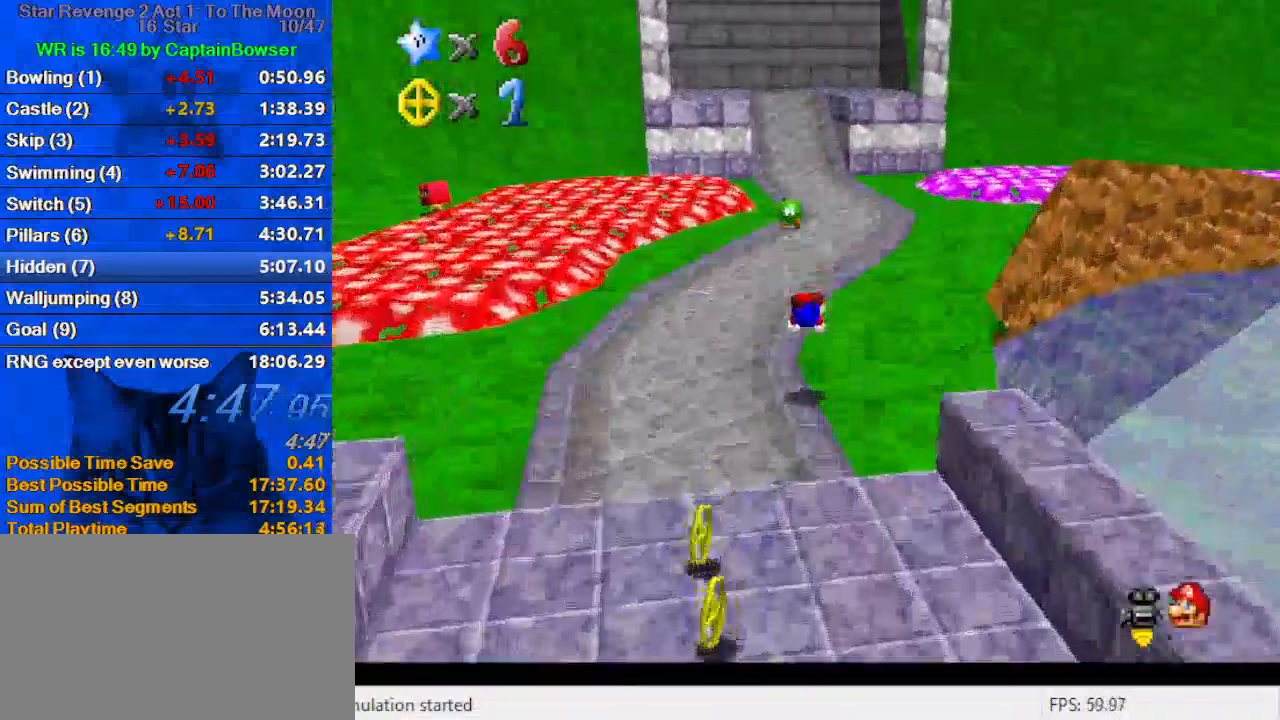
{"keys": ["up"], "events": [[100, "shift", "down"], [167, "ctrl", "down"], [333, "ctrl", "up"], [333, "shift", "up"]]}
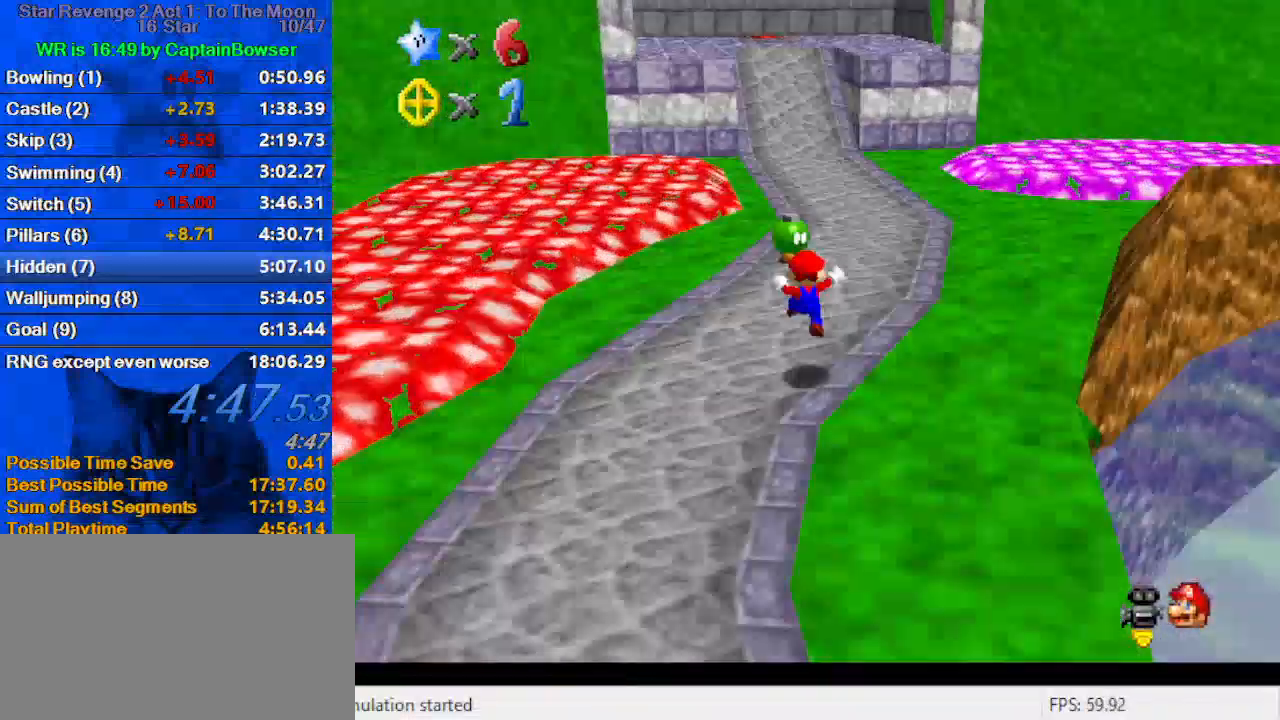
{"keys": ["up"], "events": [[167, "shift", "down"], [300, "ctrl", "down"], [433, "shift", "up"], [500, "ctrl", "up"]]}
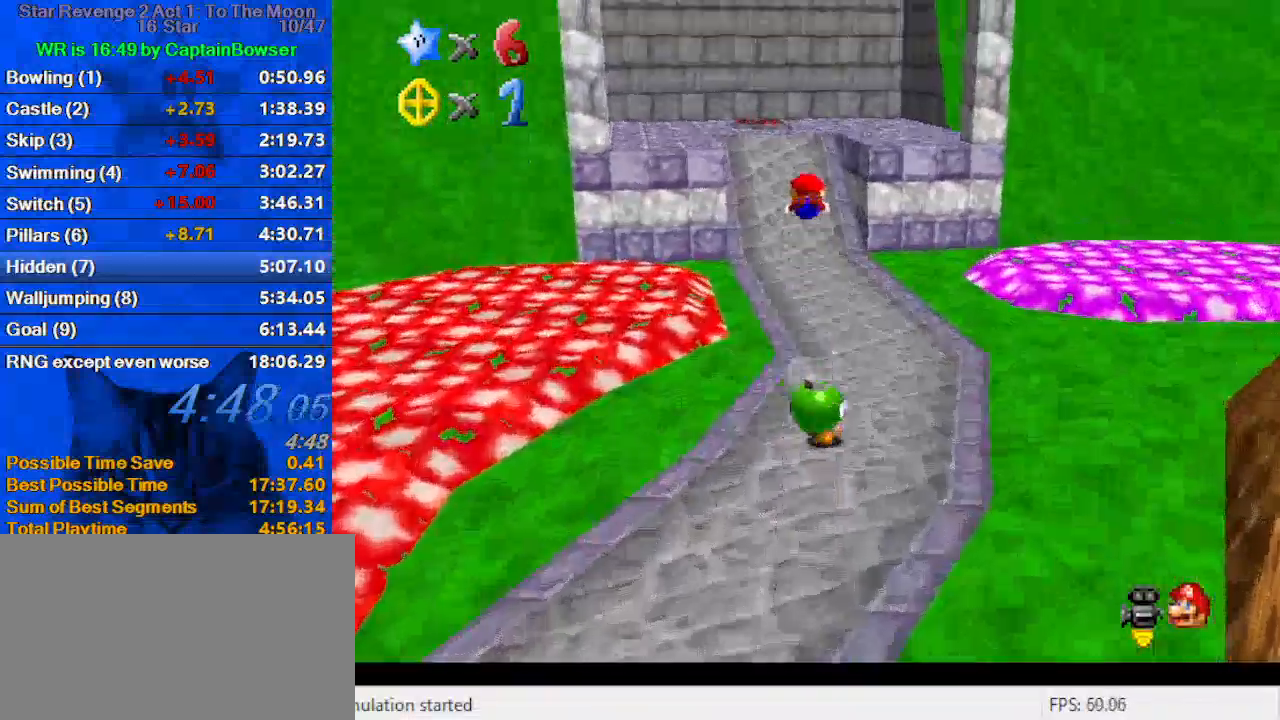
{"keys": ["up"], "events": [[133, "c", "down"], [167, "s", "down"], [267, "c", "up"], [267, "s", "up"]]}
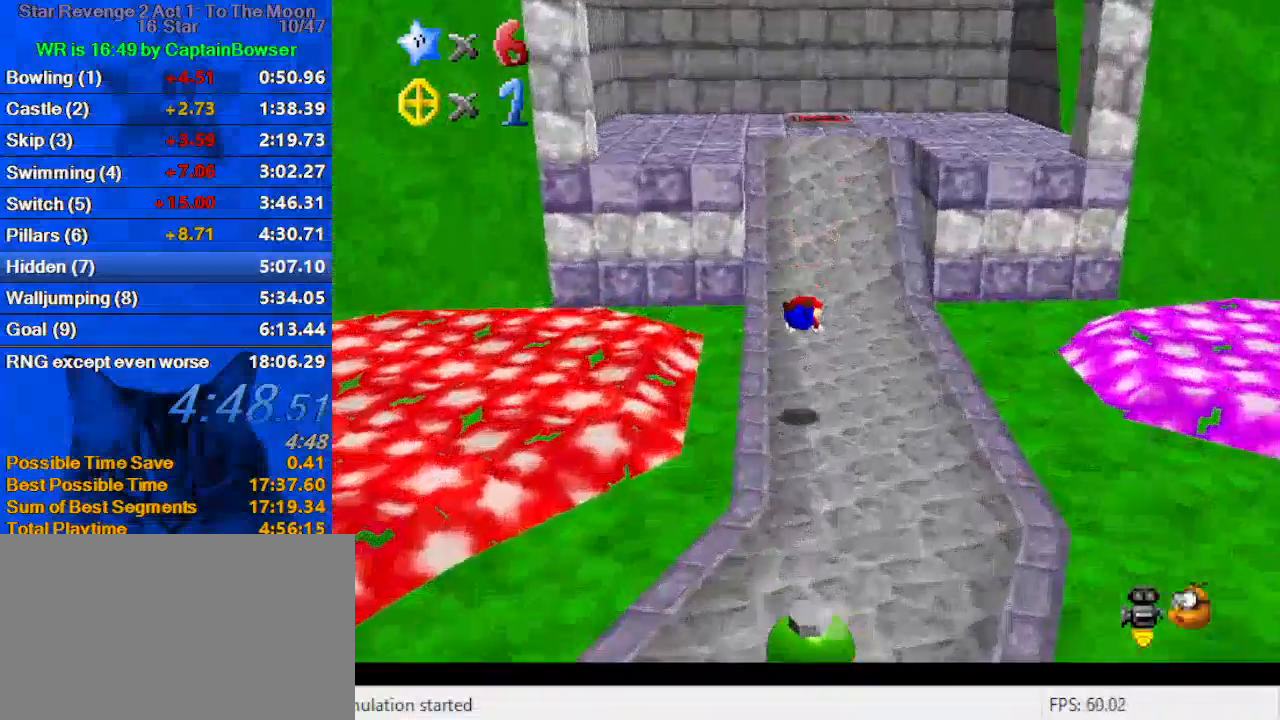
{"keys": ["up"], "events": [[200, "ctrl", "down"], [200, "shift", "down"], [367, "ctrl", "up"], [367, "shift", "up"]]}
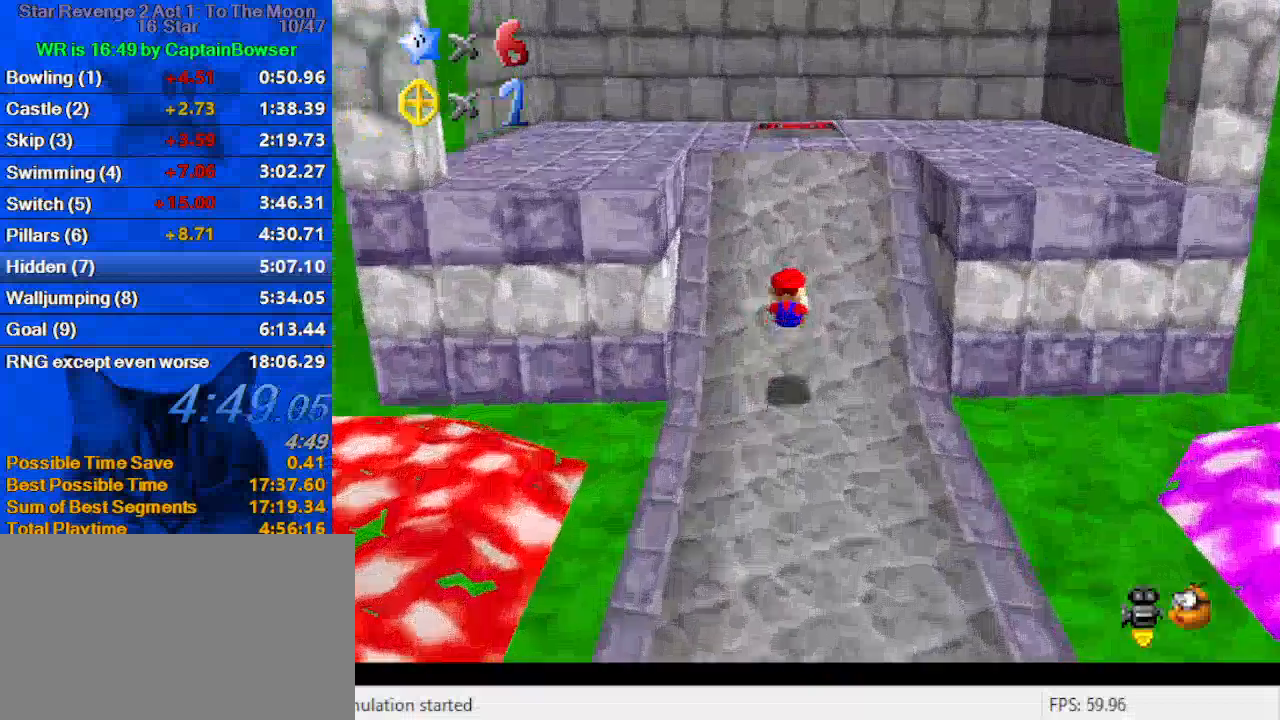
{"keys": ["up"], "events": []}
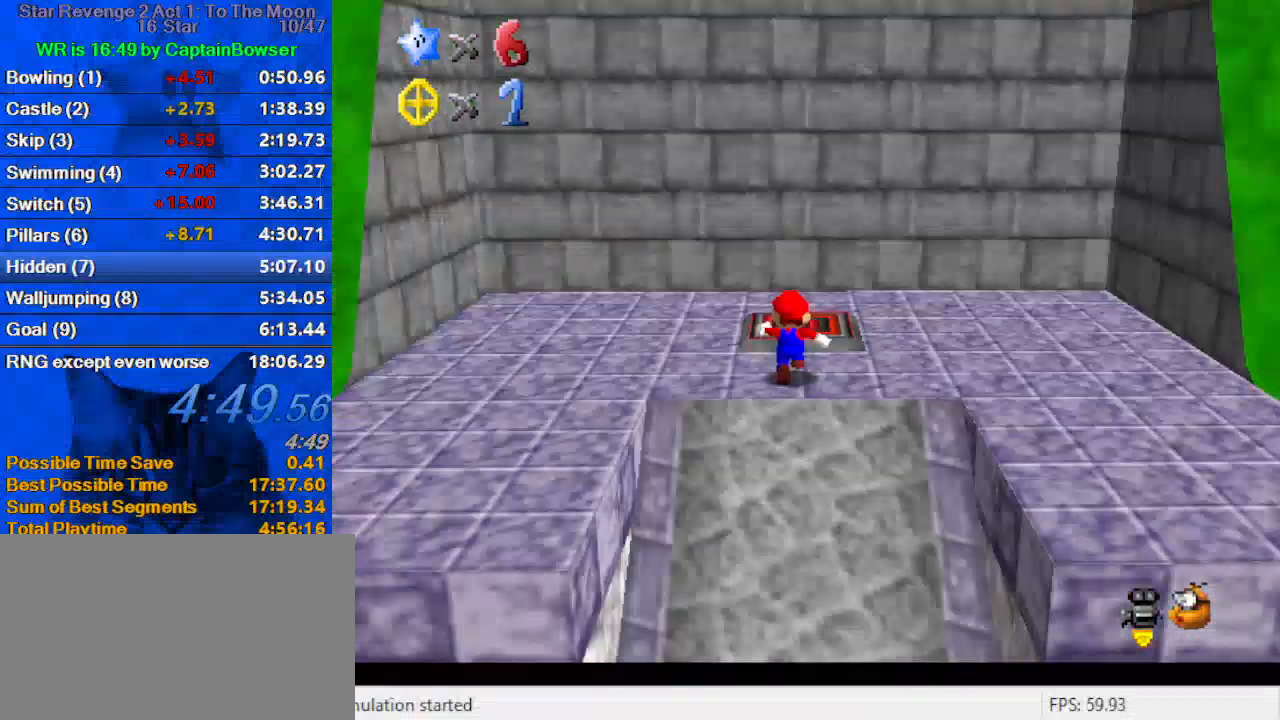
{"keys": ["y"], "events": [[33, "up", "up"], [500, "y", "down"]]}
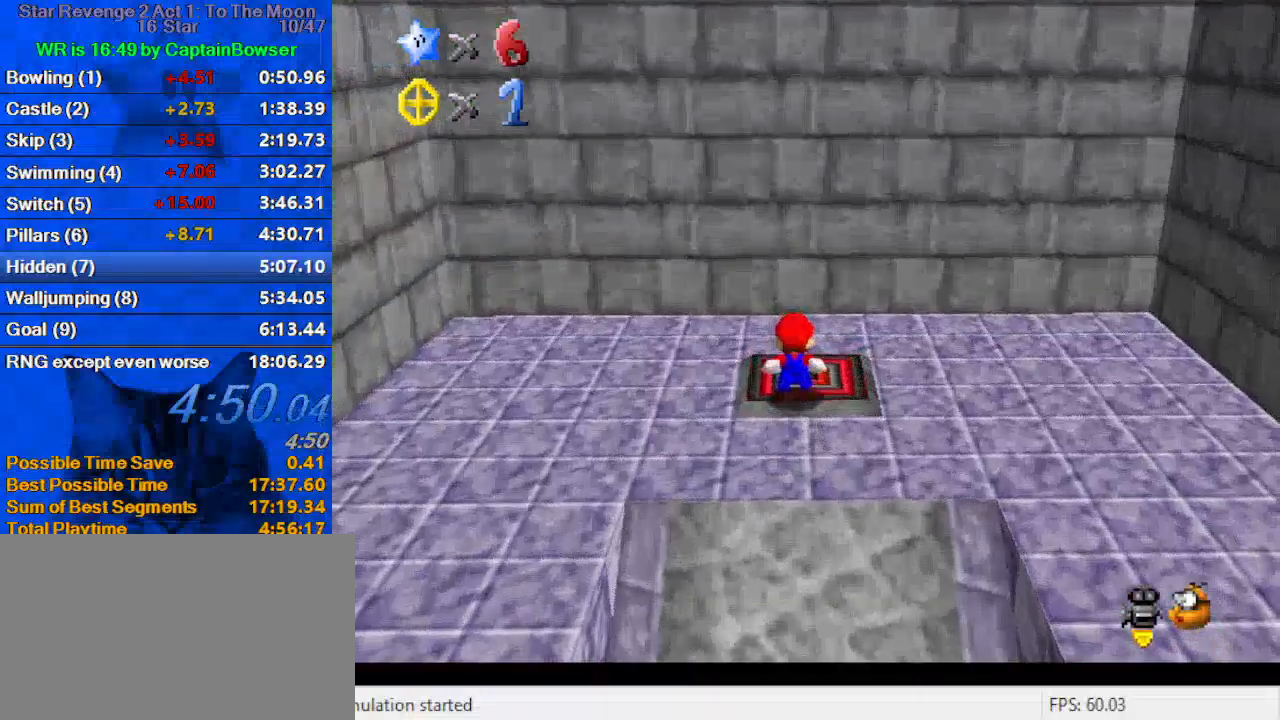
{"keys": [], "events": [[167, "y", "up"]]}
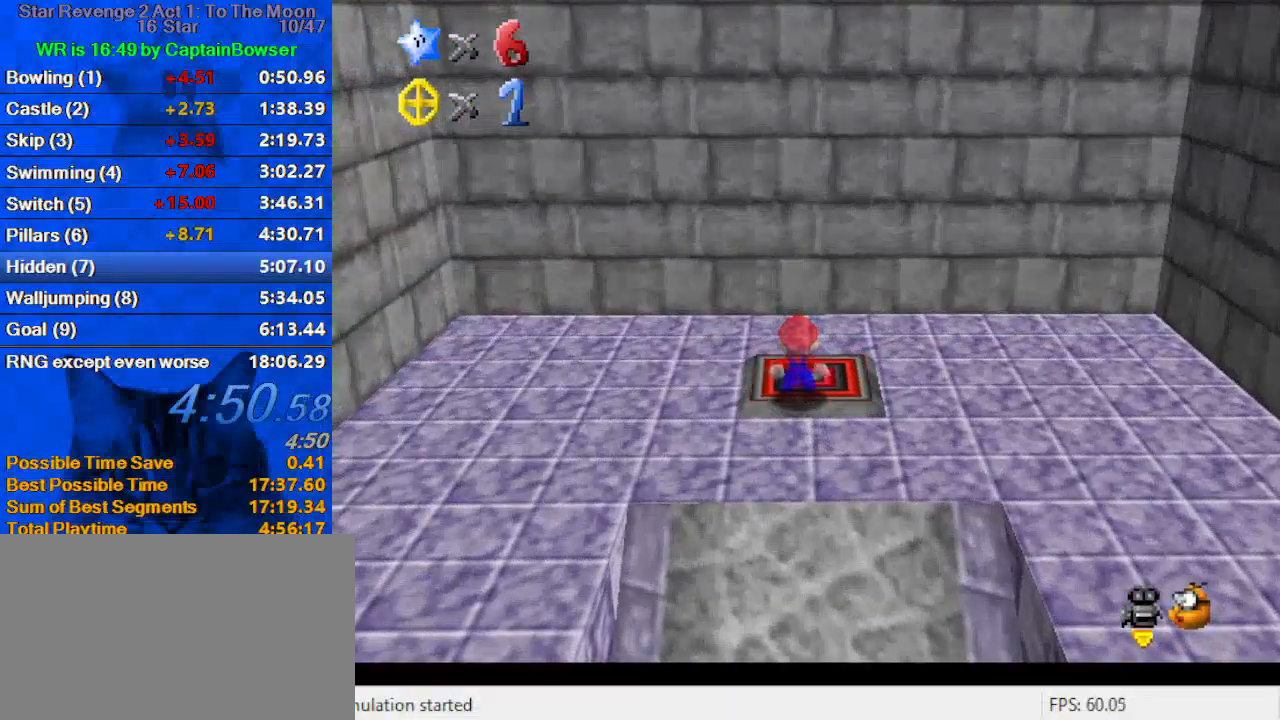
{"keys": ["left"], "events": [[200, "left", "down"], [233, "shift", "down"], [267, "shift", "up"]]}
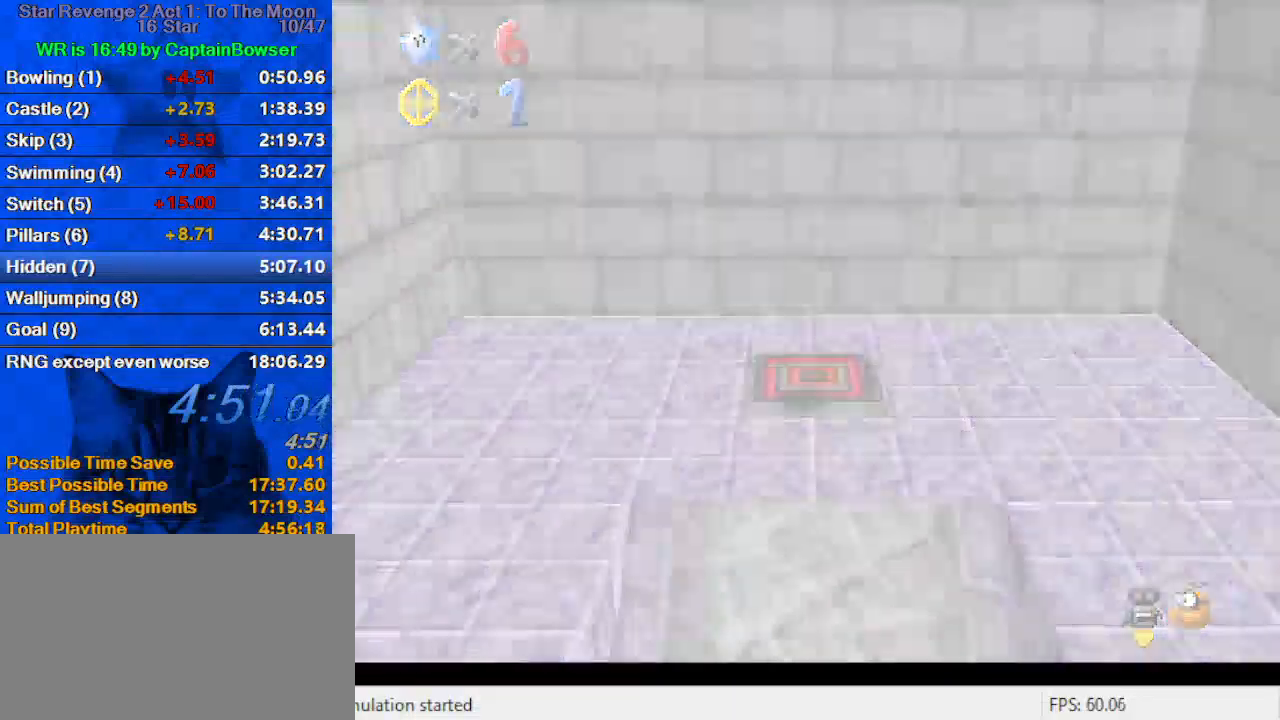
{"keys": ["d", "left"], "events": [[200, "d", "down"], [333, "d", "up"], [433, "d", "down"]]}
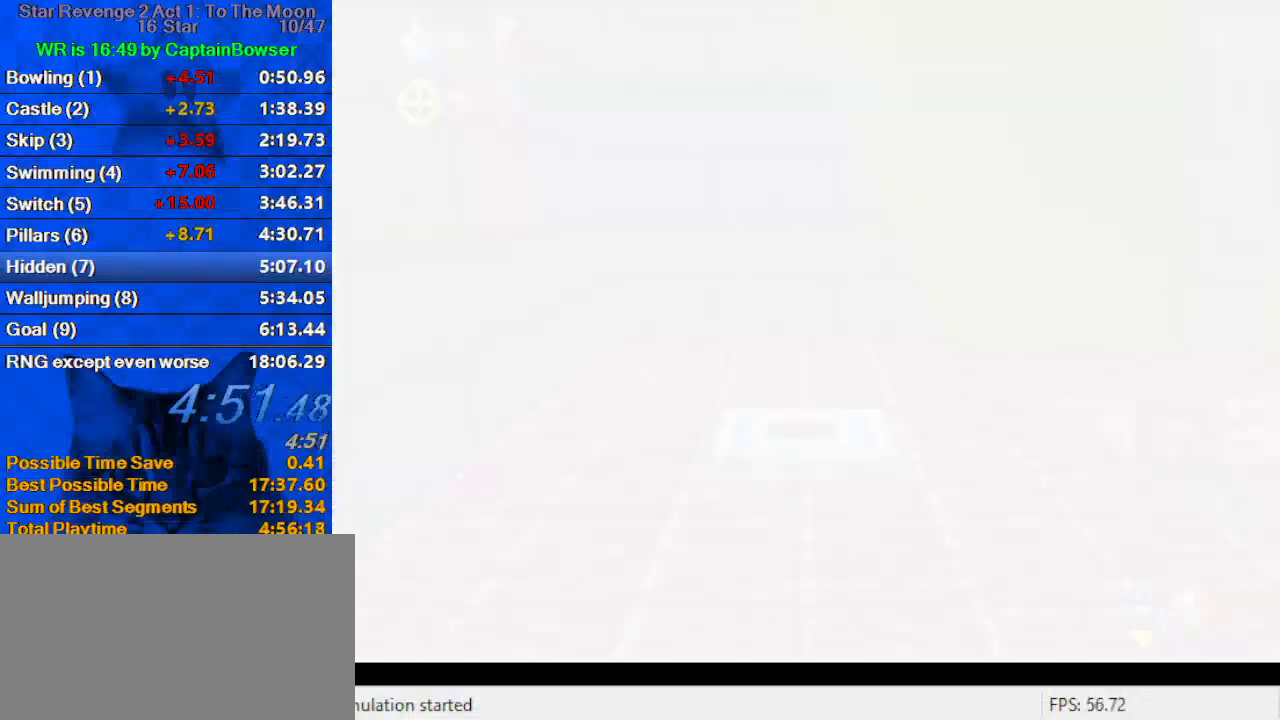
{"keys": ["d", "left"], "events": [[33, "d", "up"], [133, "d", "down"], [167, "d", "up"], [267, "d", "down"], [367, "d", "up"], [433, "d", "down"]]}
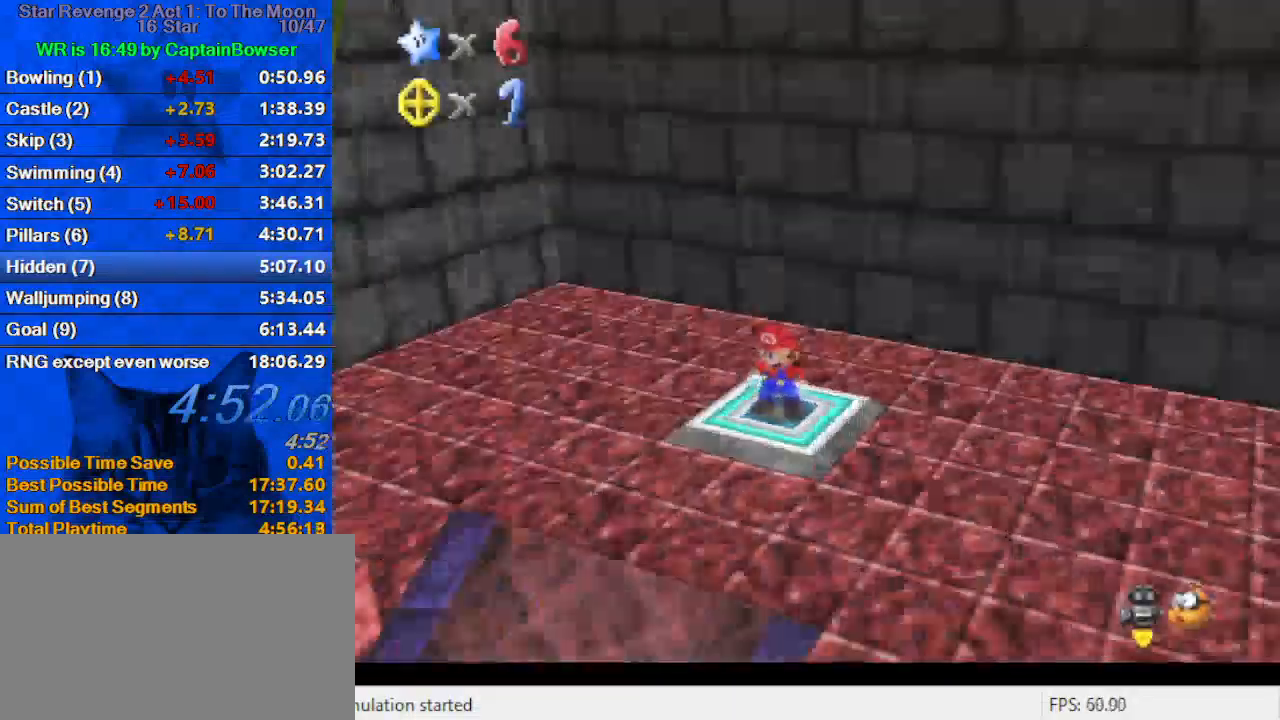
{"keys": ["left", "up"], "events": [[67, "d", "up"], [133, "d", "down"], [267, "d", "up"], [333, "up", "down"]]}
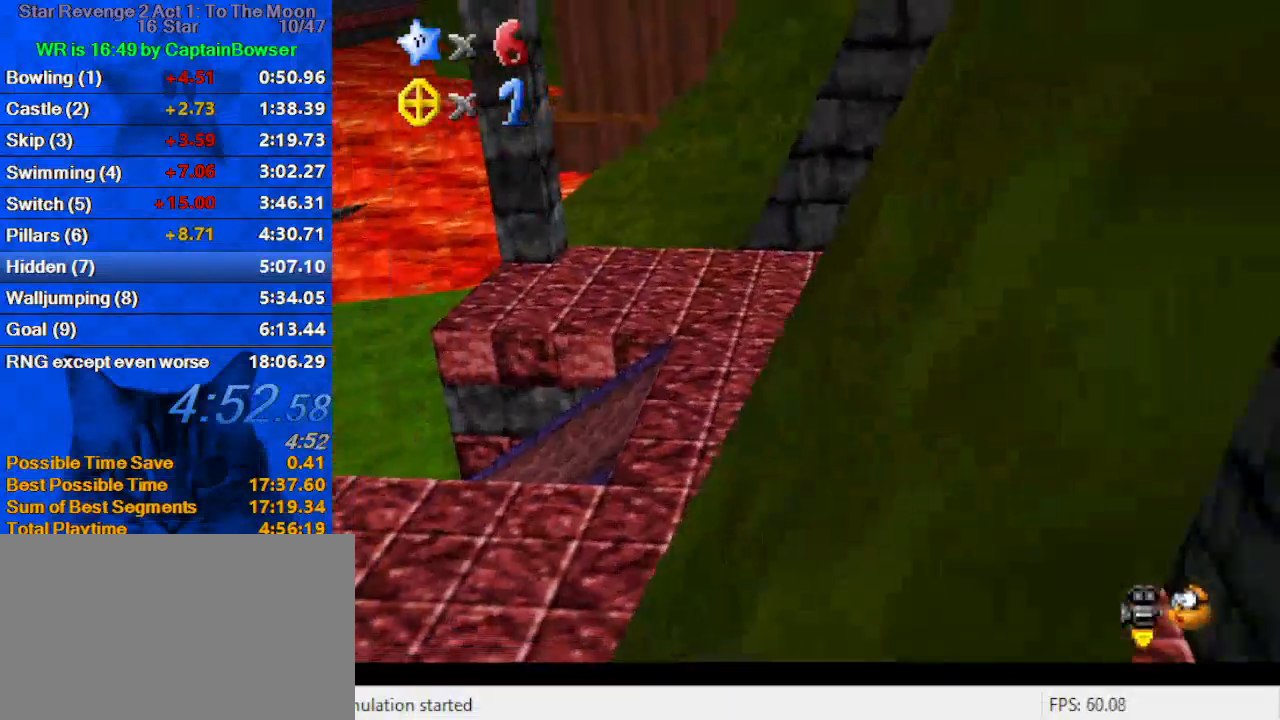
{"keys": ["left", "up"], "events": [[267, "shift", "down"], [333, "ctrl", "down"], [467, "ctrl", "up"], [467, "shift", "up"]]}
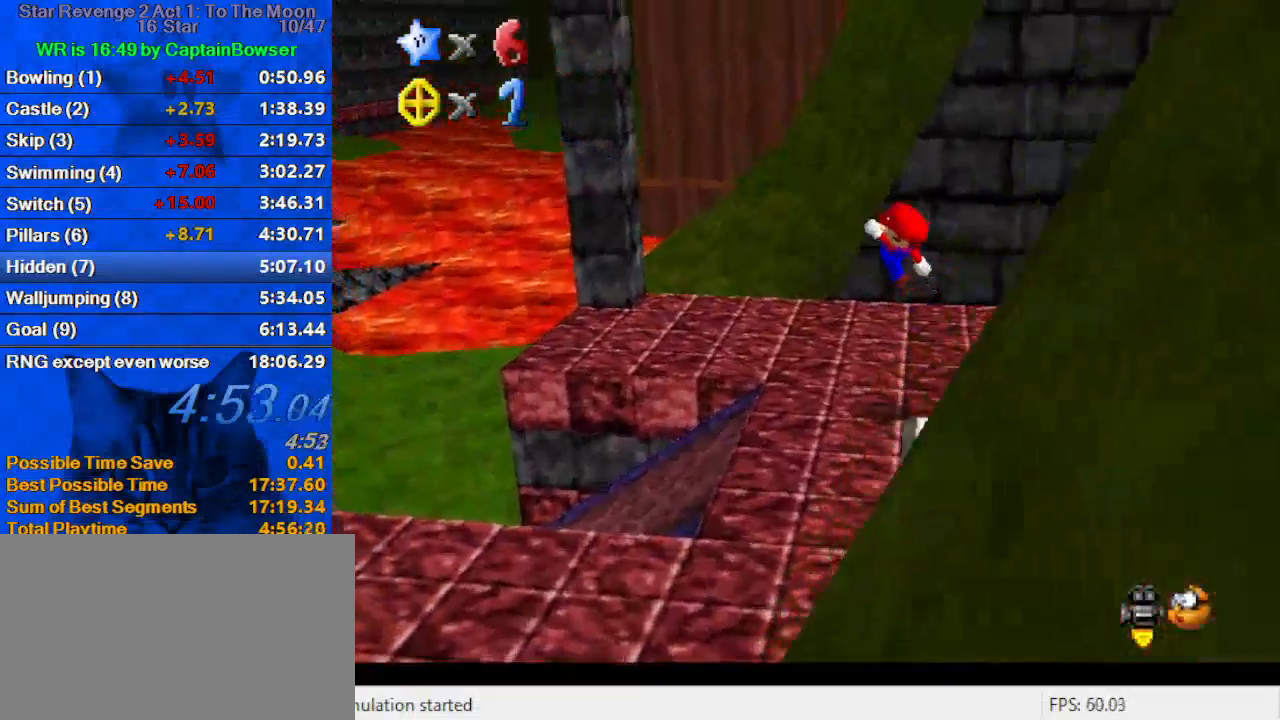
{"keys": ["up"], "events": [[67, "c", "down"], [67, "left", "up"], [100, "s", "down"], [233, "c", "up"], [233, "left", "down"], [300, "s", "up"], [400, "left", "up"]]}
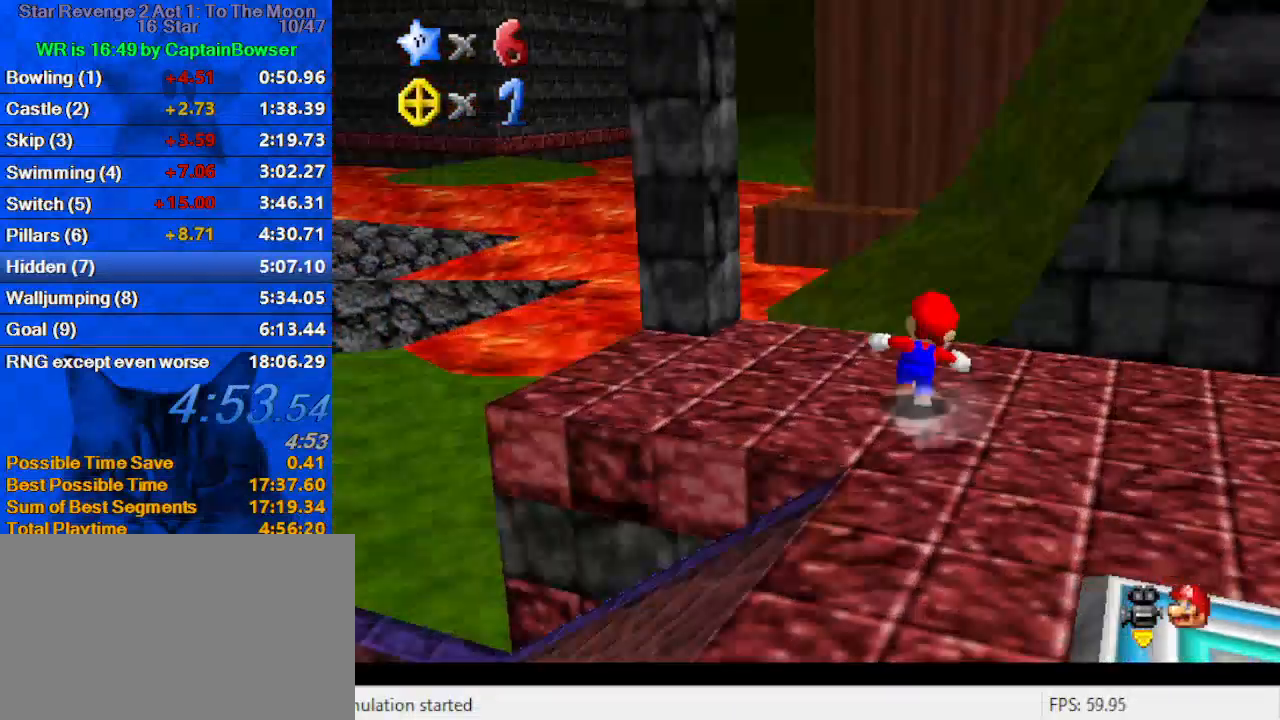
{"keys": ["up"], "events": [[100, "y", "down"], [167, "shift", "down"], [333, "y", "up"], [400, "shift", "up"]]}
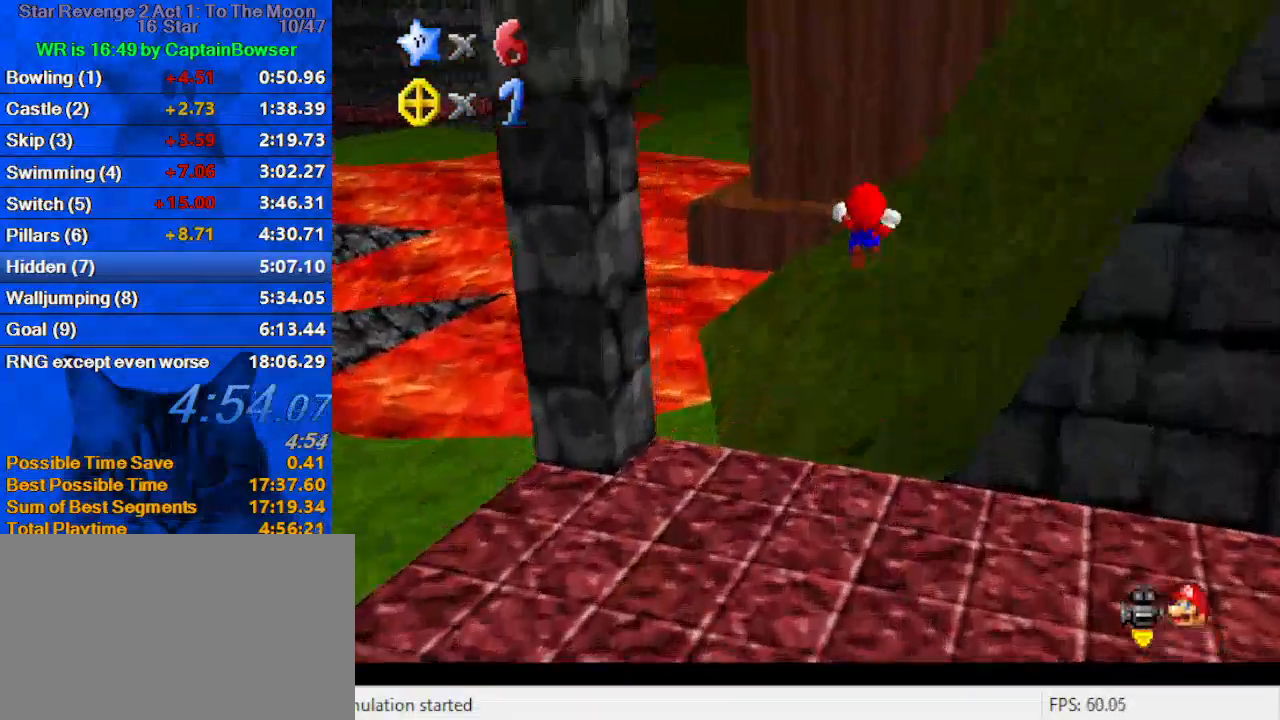
{"keys": ["c", "up"], "events": [[233, "left", "down"], [367, "left", "up"], [467, "c", "down"]]}
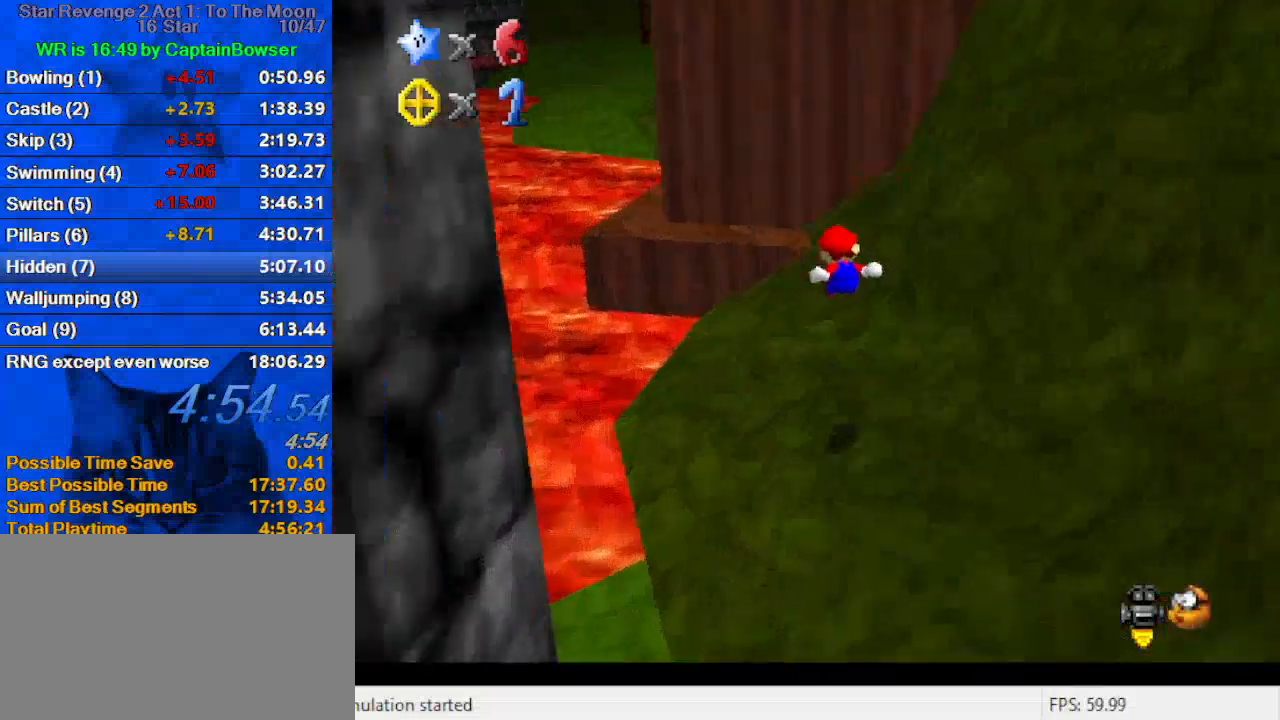
{"keys": ["left", "up"], "events": [[100, "c", "up"], [200, "left", "down"]]}